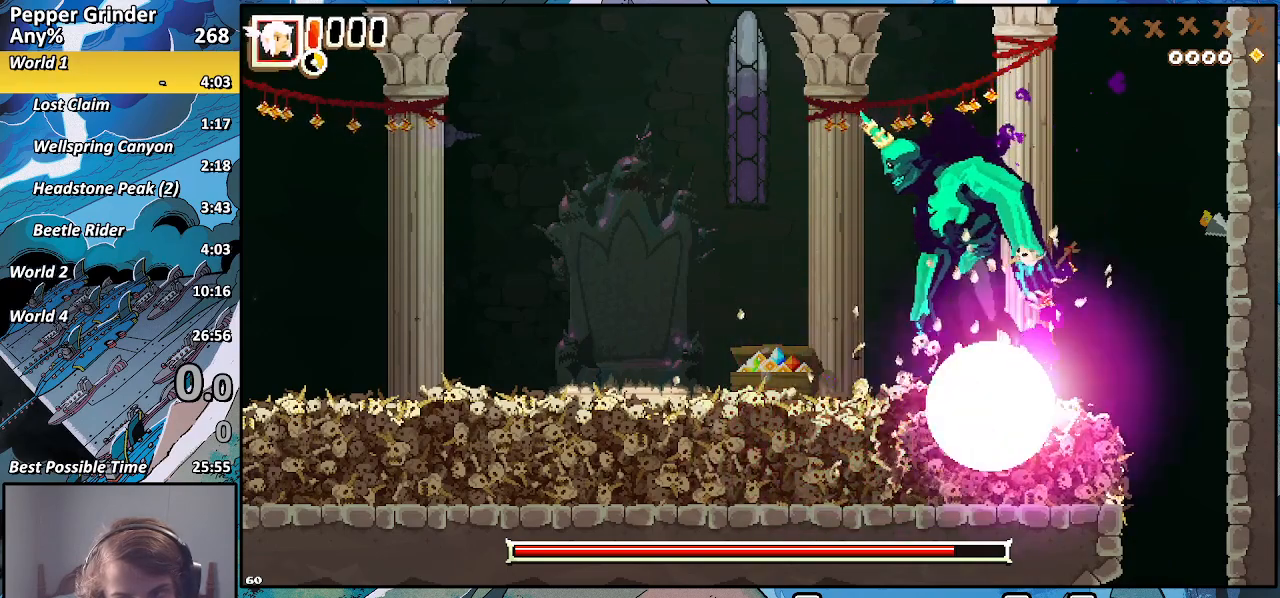
Gameplay with a controller (PlayStation layout); each line is a JSON object with the inputs held at the frame after it. "events" lists button and stick changes between this image and that frame as [ms after this image, input, new state], when the widget could be followed in between.
{"buttons": ["R2"], "left_stick": "down-left", "right_stick": "center", "events": [[33, "left_stick", "up-left"], [150, "left_stick", "down-left"]]}
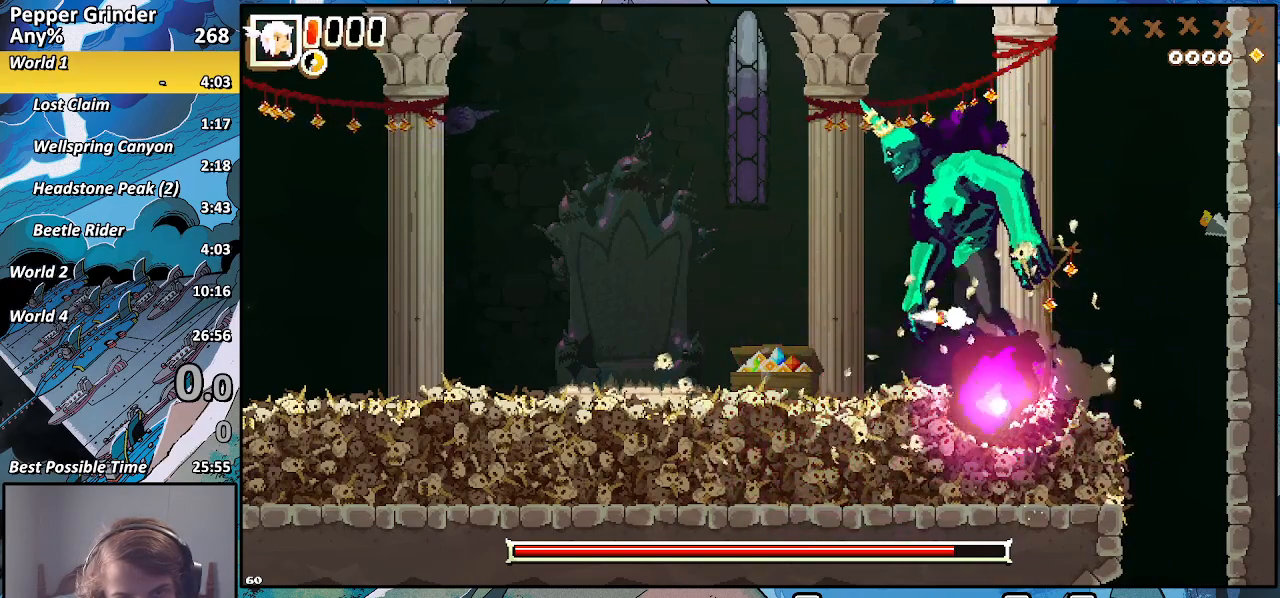
{"buttons": ["R2"], "left_stick": "down-left", "right_stick": "center", "events": [[350, "CROSS", "down"], [450, "CROSS", "up"]]}
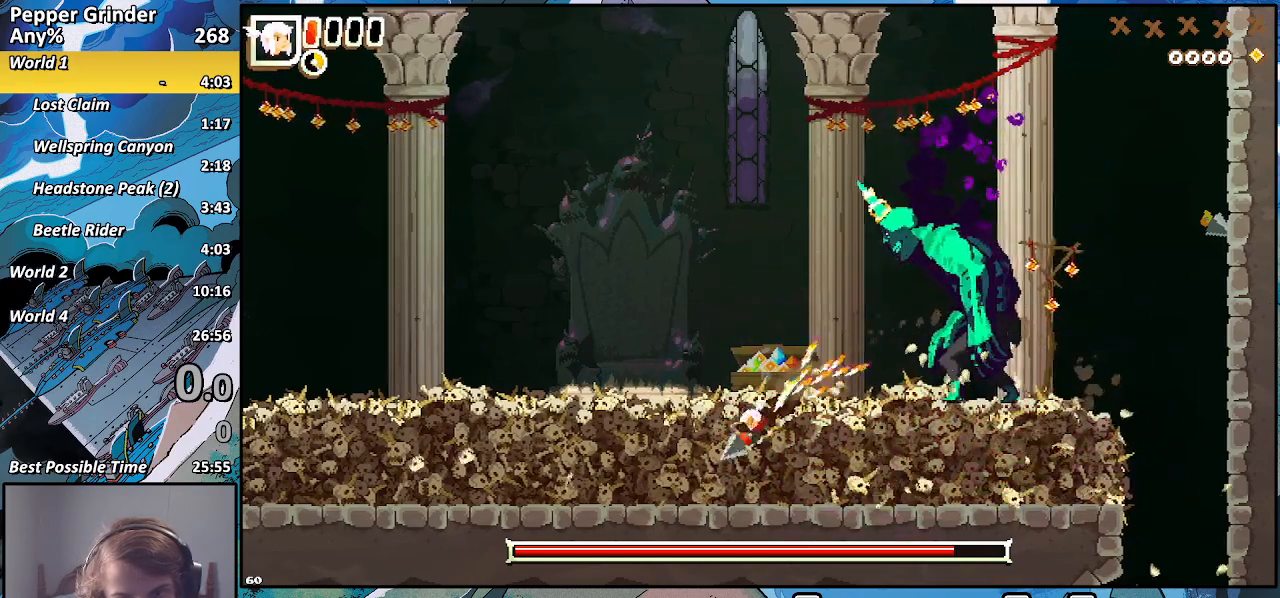
{"buttons": ["R2"], "left_stick": "down-left", "right_stick": "center", "events": [[83, "CROSS", "down"], [183, "CROSS", "up"]]}
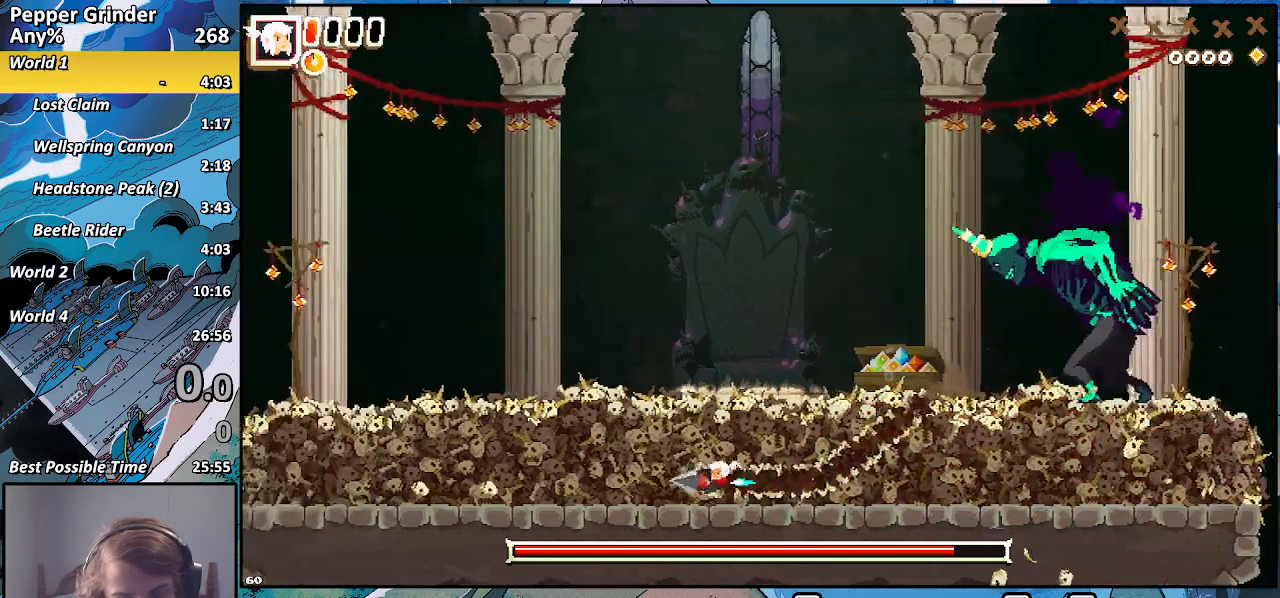
{"buttons": ["R2"], "left_stick": "down-left", "right_stick": "center", "events": [[200, "CROSS", "down"], [300, "CROSS", "up"]]}
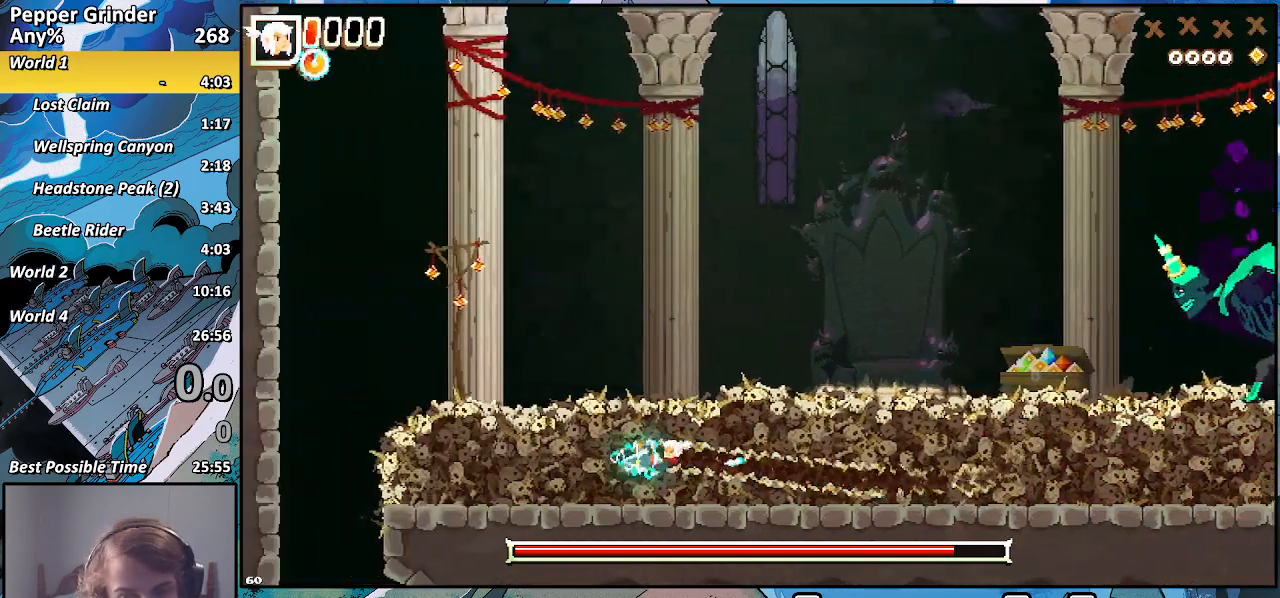
{"buttons": ["R2"], "left_stick": "down-left", "right_stick": "center", "events": [[333, "CROSS", "down"], [483, "CROSS", "up"]]}
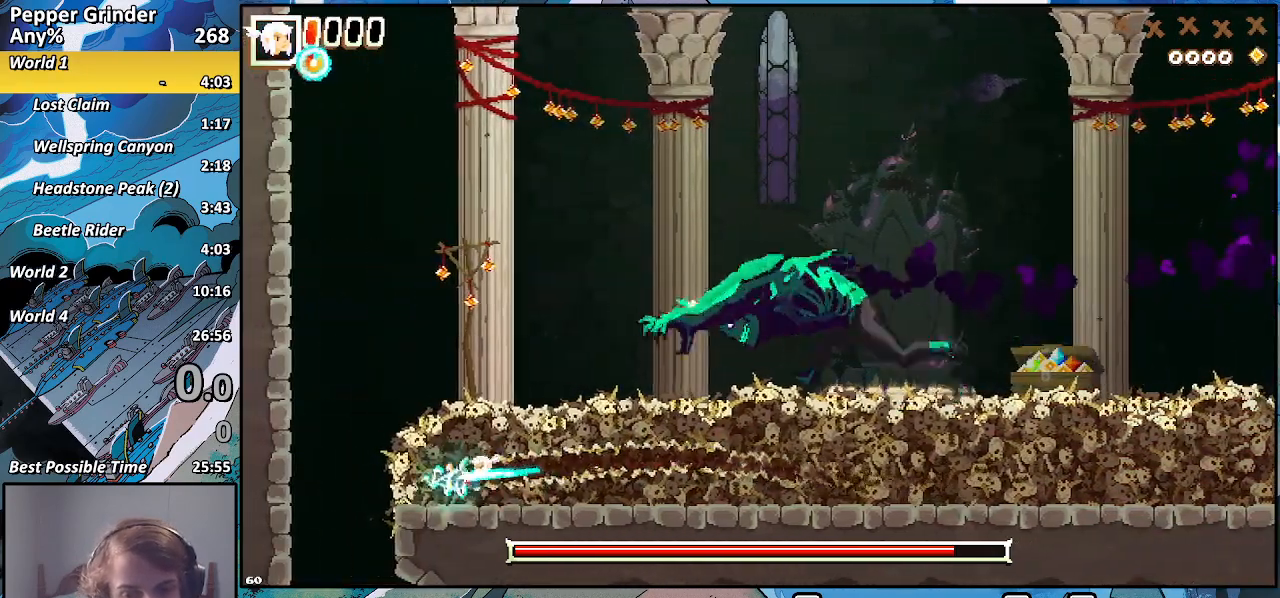
{"buttons": ["R2"], "left_stick": "down", "right_stick": "center", "events": [[100, "left_stick", "down"]]}
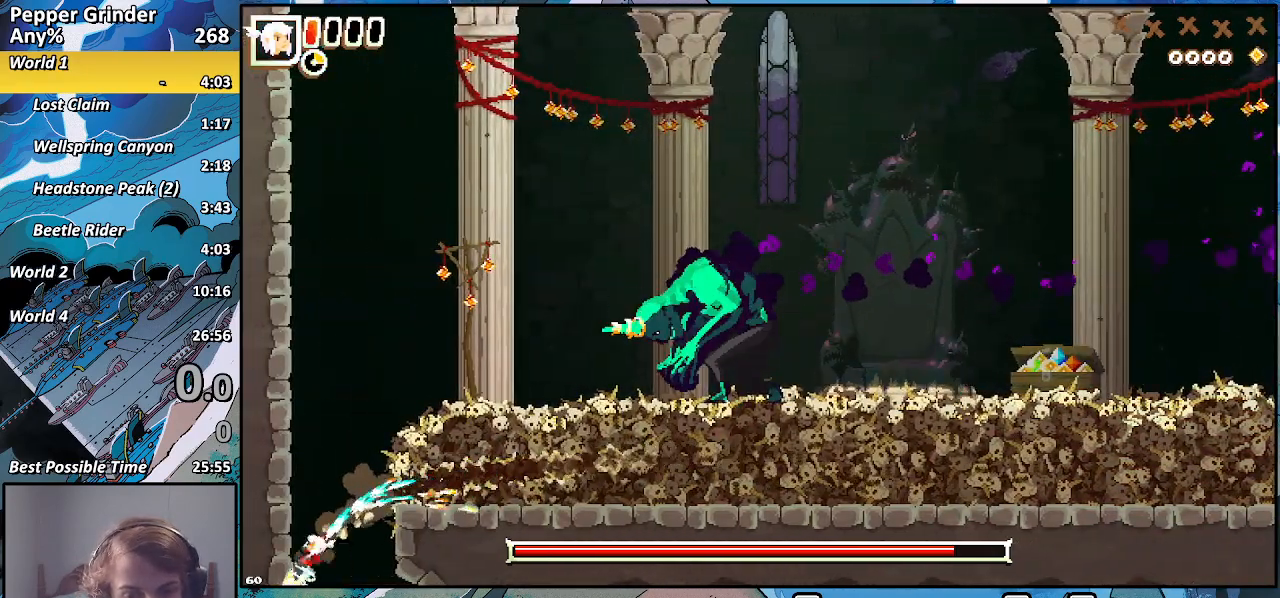
{"buttons": [], "left_stick": "down", "right_stick": "center", "events": [[283, "R2", "up"]]}
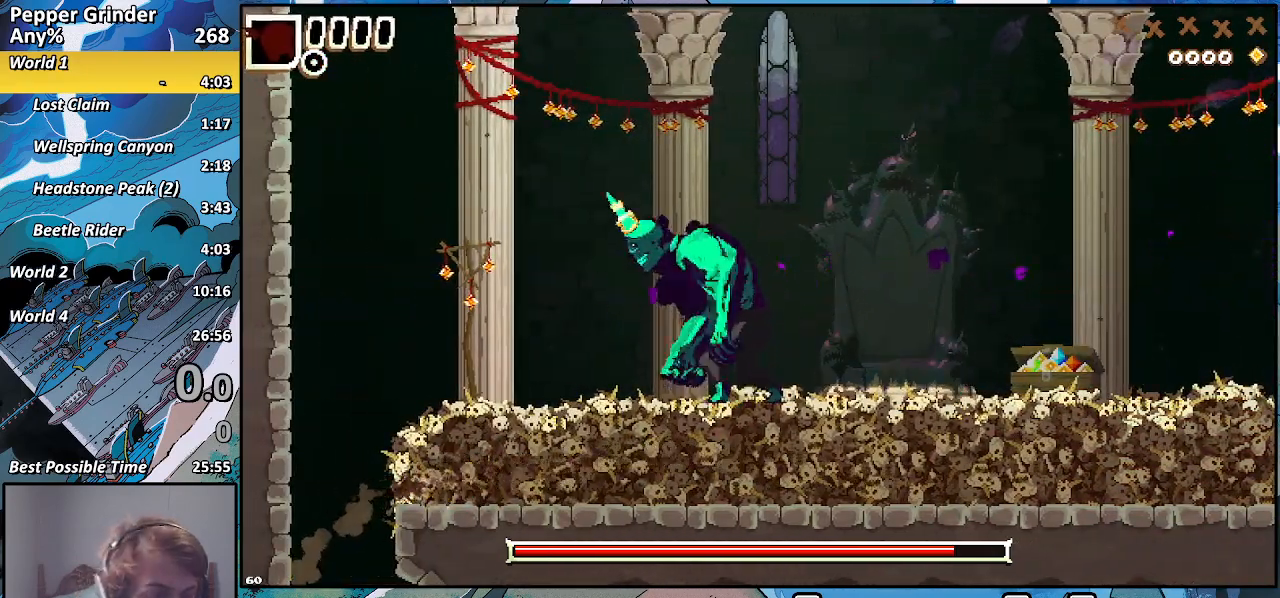
{"buttons": [], "left_stick": "center", "right_stick": "down-left", "events": [[167, "left_stick", "down-left"], [333, "left_stick", "left"], [433, "left_stick", "center"], [467, "right_stick", "down-left"]]}
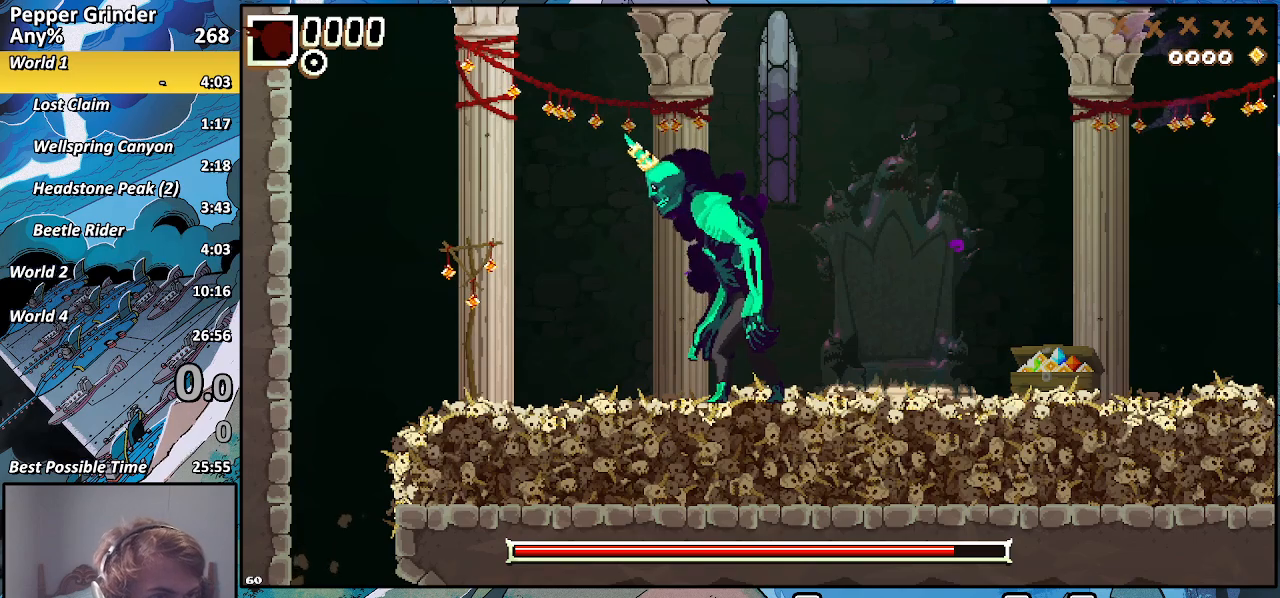
{"buttons": [], "left_stick": "center", "right_stick": "center", "events": [[33, "right_stick", "center"]]}
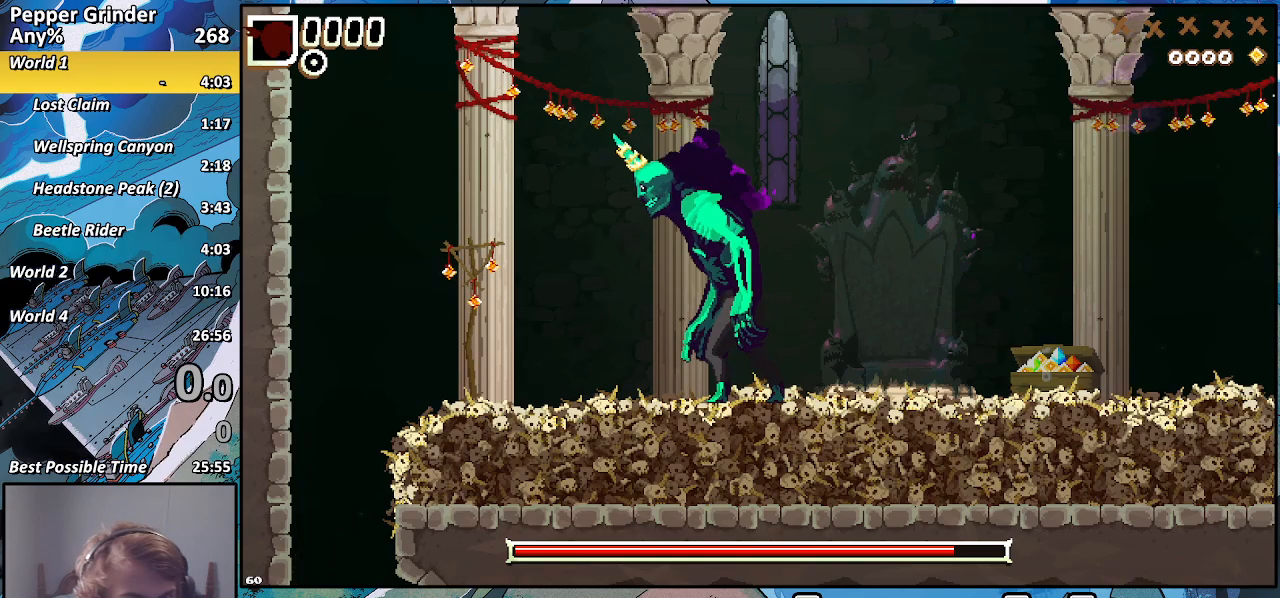
{"buttons": [], "left_stick": "center", "right_stick": "center", "events": []}
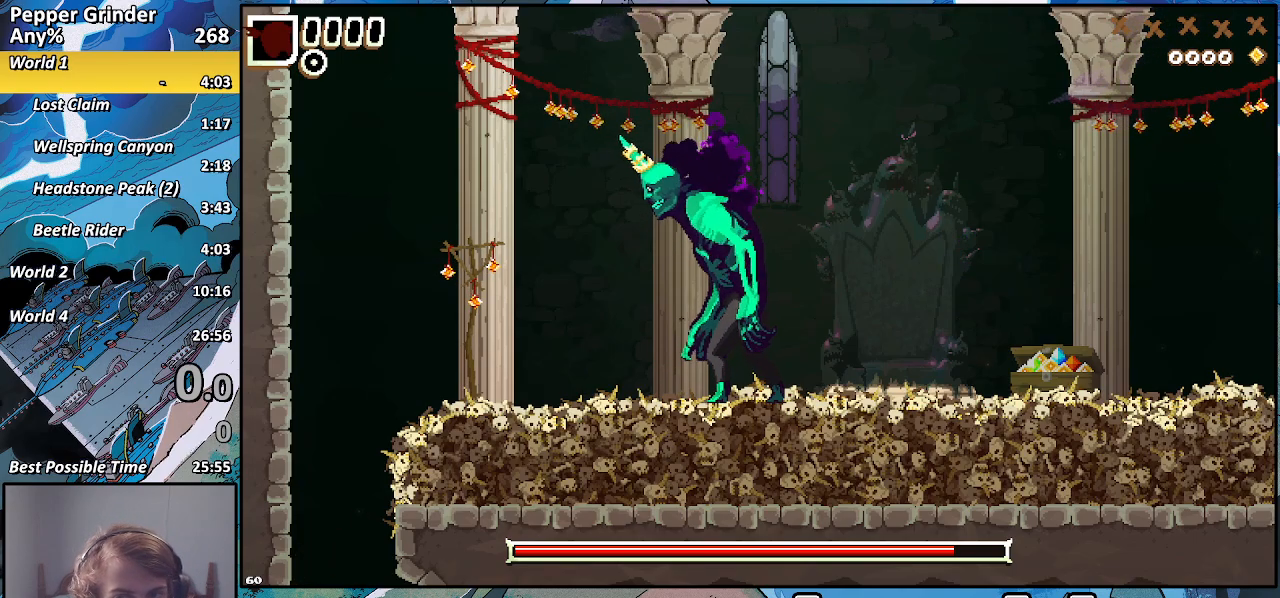
{"buttons": [], "left_stick": "center", "right_stick": "center", "events": []}
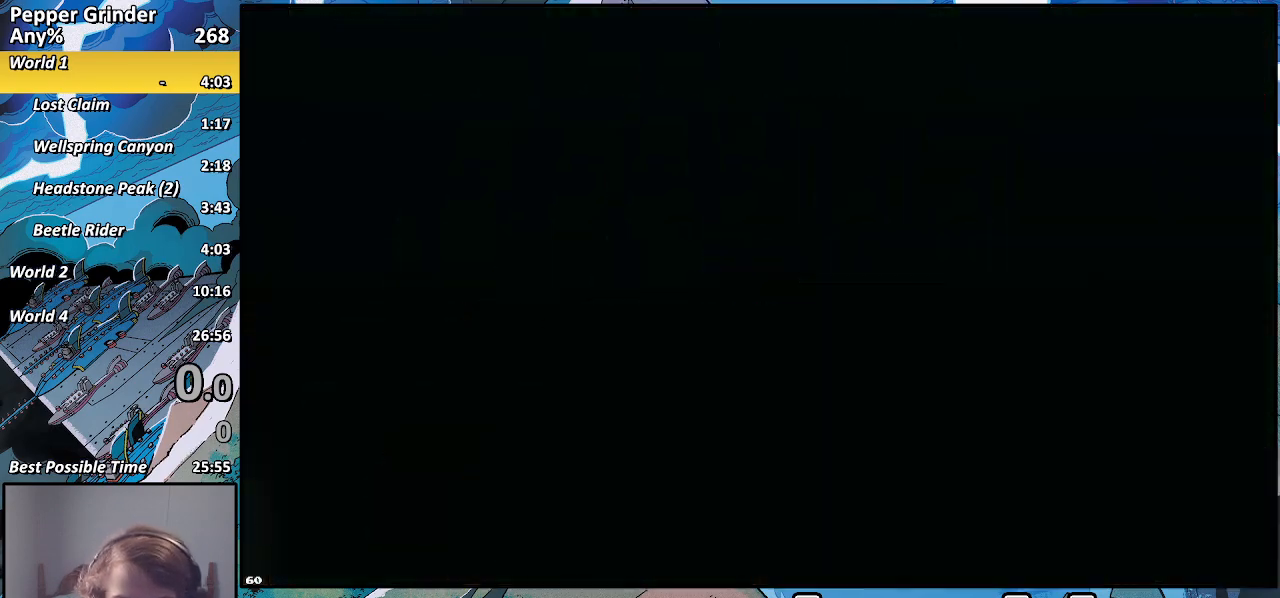
{"buttons": [], "left_stick": "center", "right_stick": "center", "events": []}
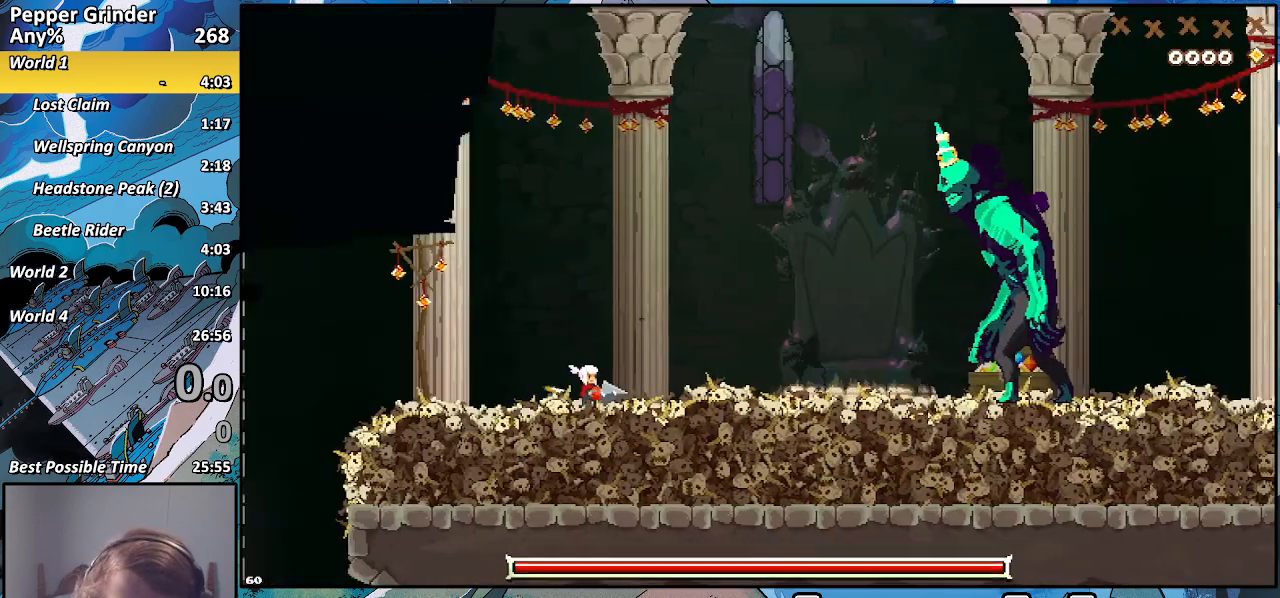
{"buttons": [], "left_stick": "center", "right_stick": "center", "events": []}
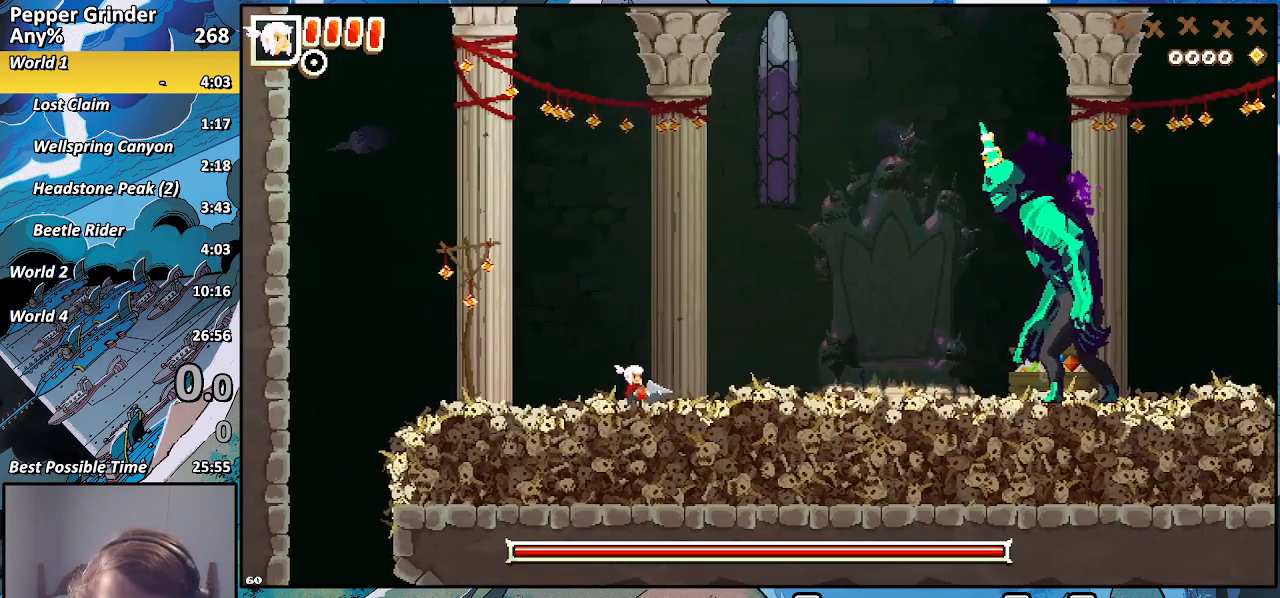
{"buttons": [], "left_stick": "center", "right_stick": "center", "events": []}
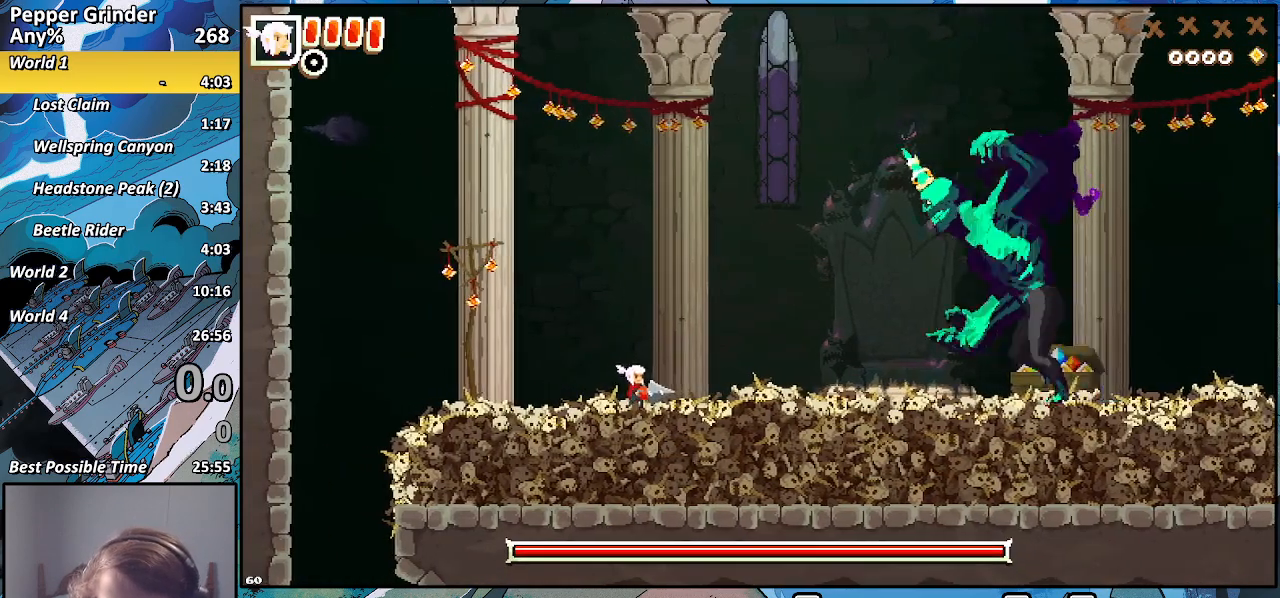
{"buttons": ["CROSS", "R2"], "left_stick": "up-right", "right_stick": "center", "events": [[200, "left_stick", "down"], [300, "R2", "down"], [417, "left_stick", "up-right"], [467, "CROSS", "down"]]}
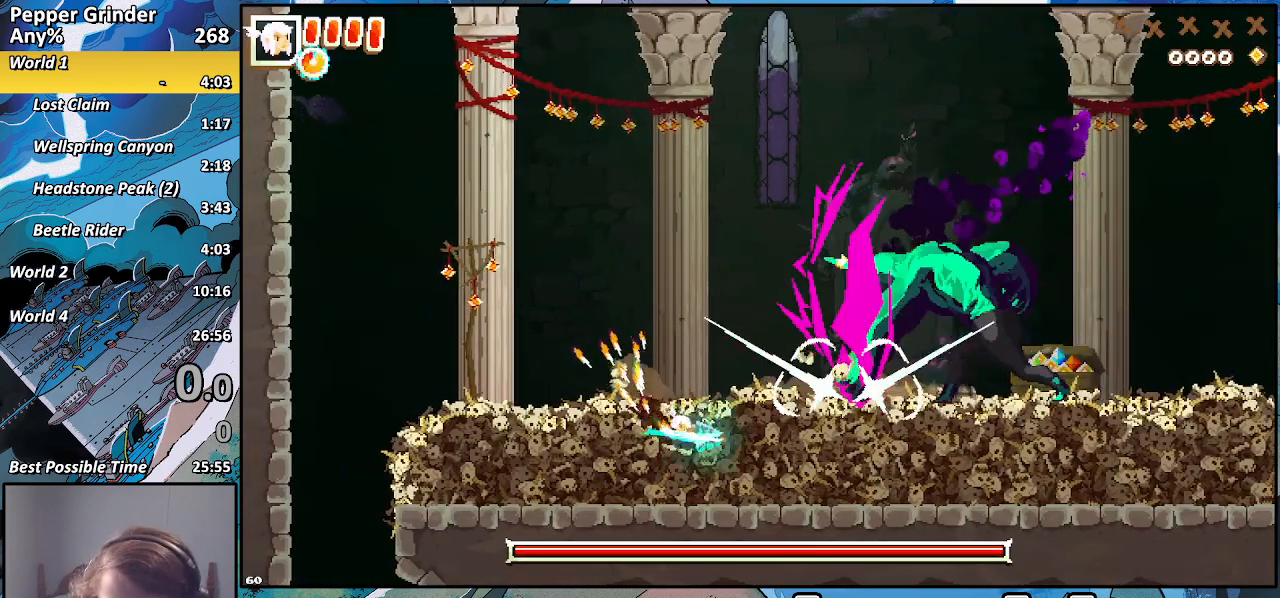
{"buttons": ["R2"], "left_stick": "up-right", "right_stick": "center", "events": [[317, "CROSS", "up"]]}
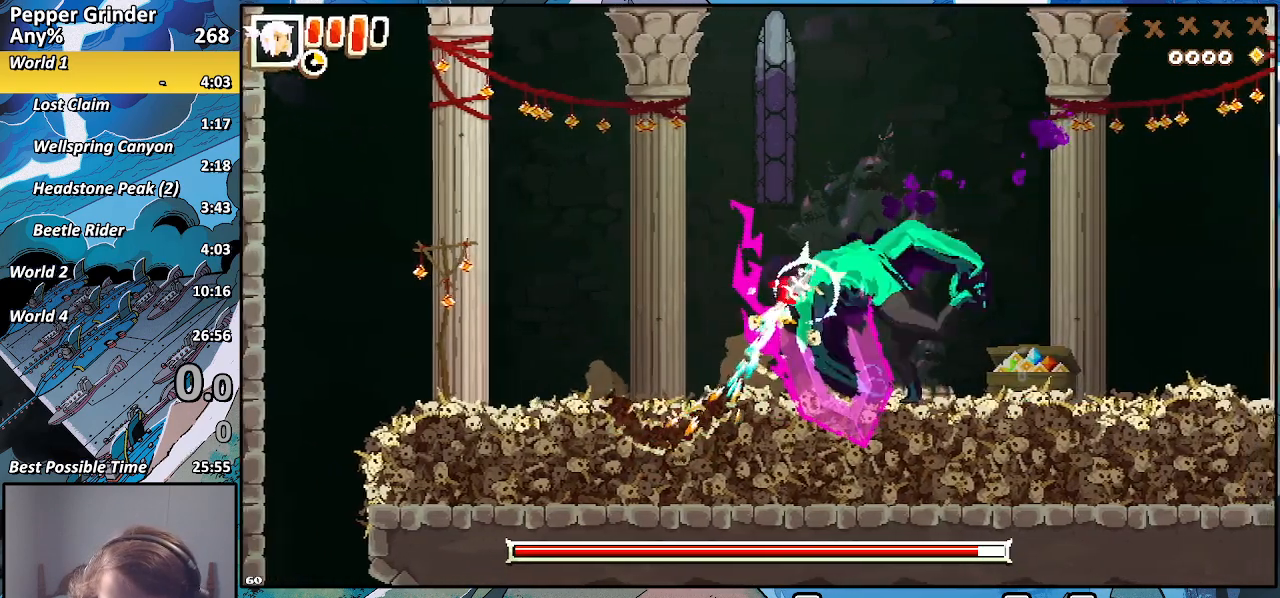
{"buttons": ["R2"], "left_stick": "right", "right_stick": "center", "events": [[133, "left_stick", "right"]]}
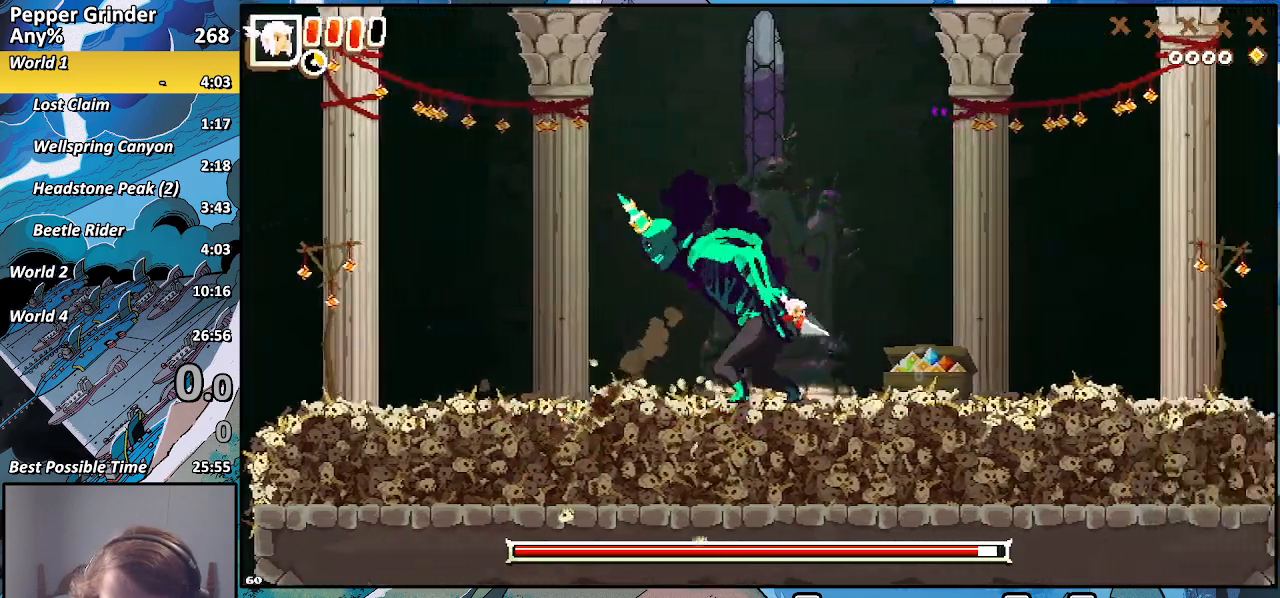
{"buttons": ["R2"], "left_stick": "right", "right_stick": "center", "events": [[250, "CROSS", "down"], [400, "CROSS", "up"]]}
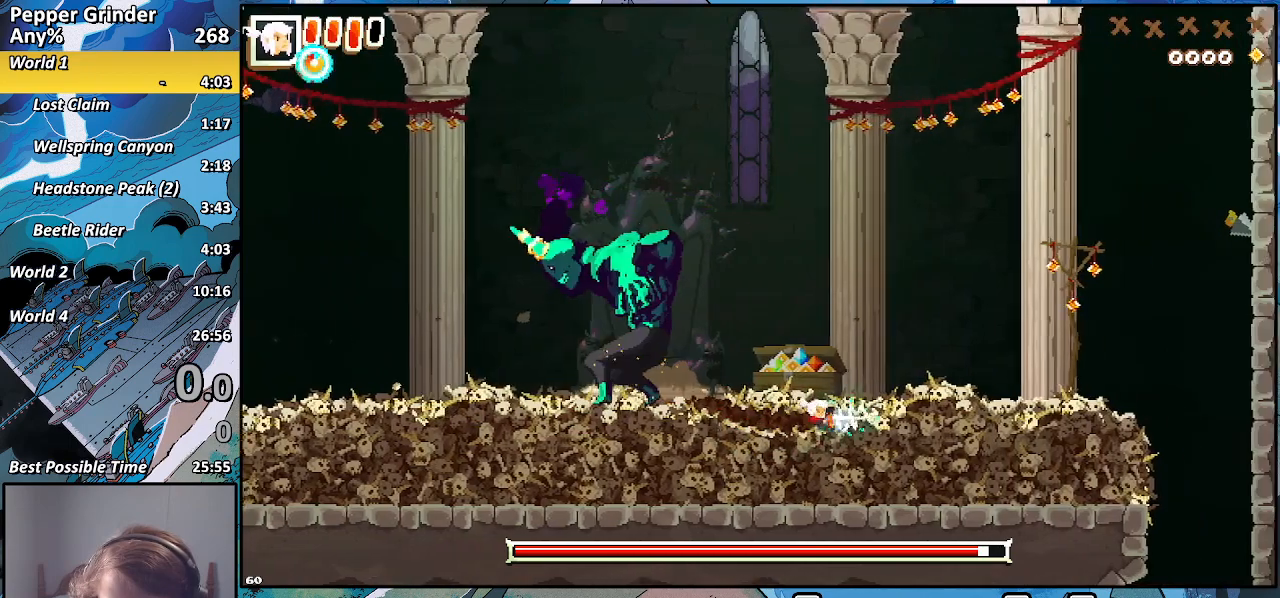
{"buttons": ["CROSS", "R2"], "left_stick": "right", "right_stick": "center", "events": [[417, "CROSS", "down"]]}
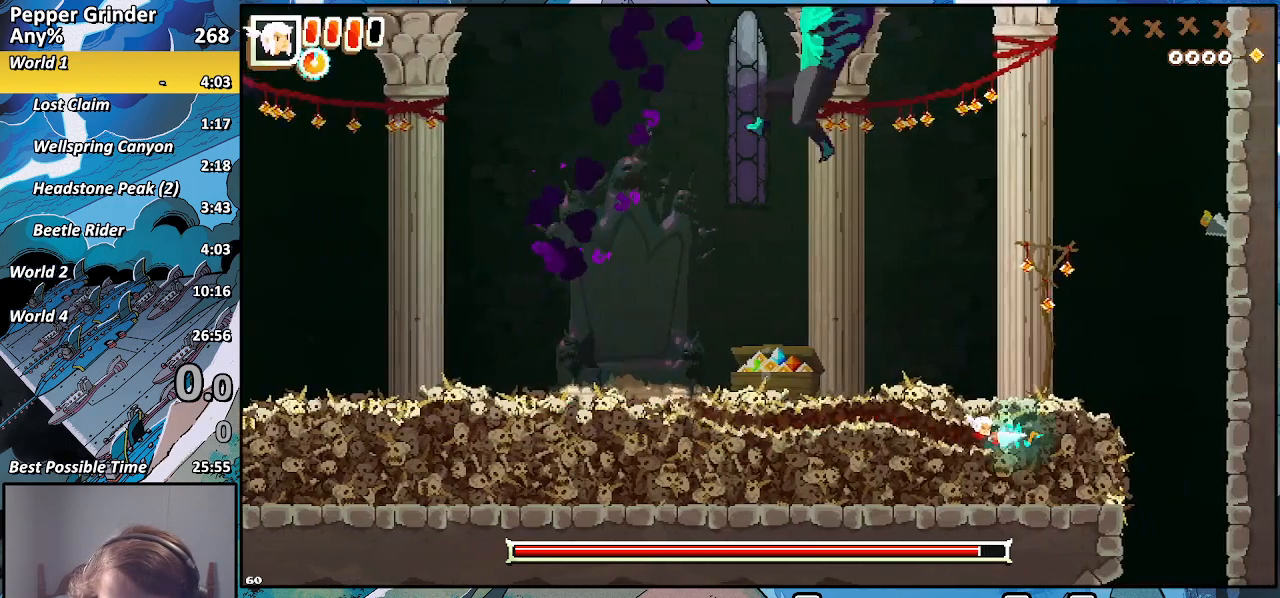
{"buttons": [], "left_stick": "right", "right_stick": "center", "events": [[17, "left_stick", "up-right"], [200, "left_stick", "right"], [283, "R2", "up"], [300, "CROSS", "up"]]}
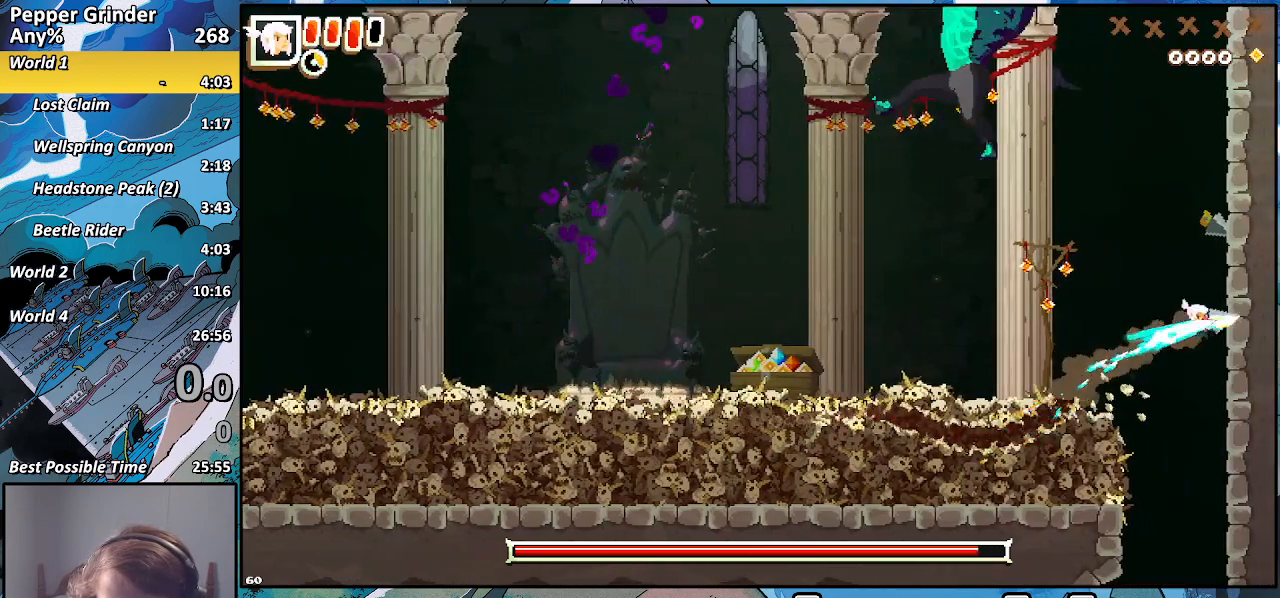
{"buttons": [], "left_stick": "up-right", "right_stick": "center", "events": [[100, "CROSS", "down"], [100, "left_stick", "down-right"], [183, "CROSS", "up"], [283, "R2", "down"], [333, "CROSS", "down"], [433, "R2", "up"], [450, "CROSS", "up"], [467, "left_stick", "up-right"]]}
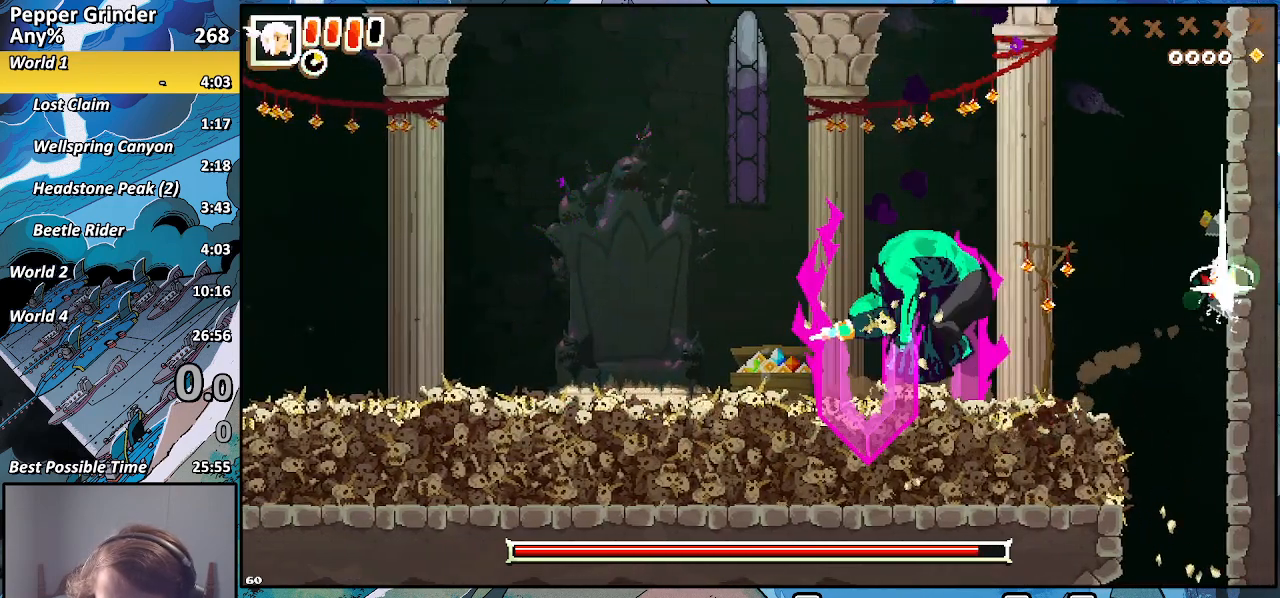
{"buttons": ["CROSS"], "left_stick": "left", "right_stick": "center", "events": [[50, "CROSS", "down"], [50, "left_stick", "up"], [167, "CROSS", "up"], [283, "CROSS", "down"], [283, "left_stick", "up-left"], [400, "CROSS", "up"], [400, "left_stick", "left"], [500, "CROSS", "down"]]}
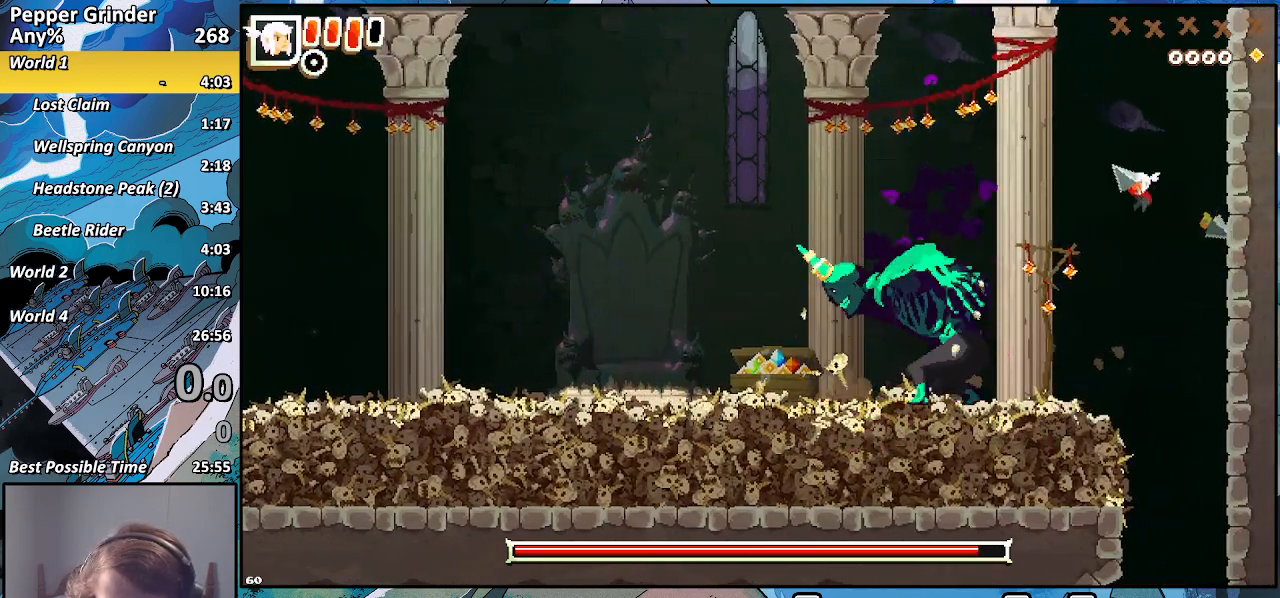
{"buttons": [], "left_stick": "left", "right_stick": "center", "events": [[133, "CROSS", "up"], [317, "CROSS", "down"], [433, "CROSS", "up"]]}
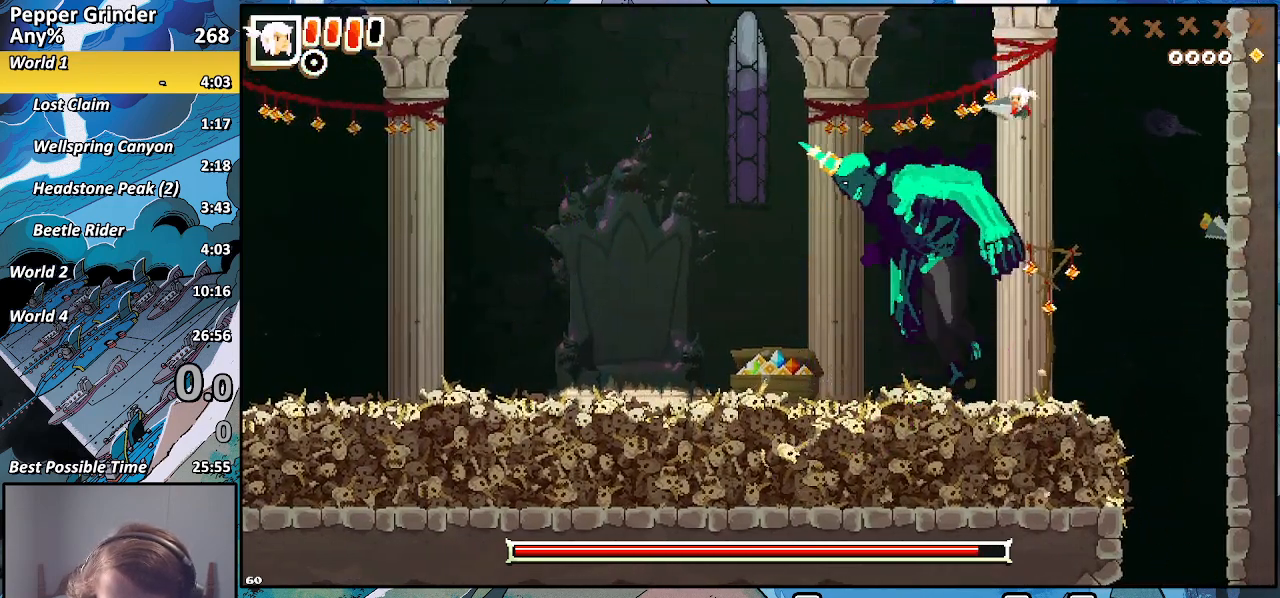
{"buttons": ["R2"], "left_stick": "down", "right_stick": "center", "events": [[167, "CROSS", "down"], [283, "CROSS", "up"], [300, "left_stick", "down-left"], [350, "R2", "down"], [500, "left_stick", "down"]]}
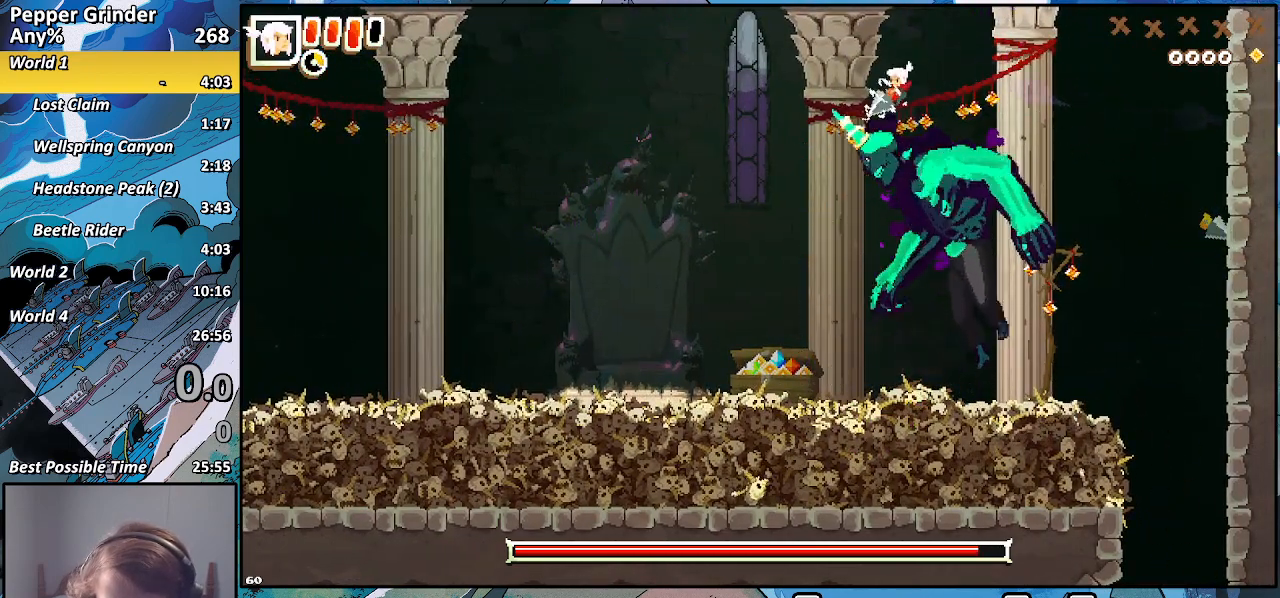
{"buttons": ["R2"], "left_stick": "down-right", "right_stick": "center", "events": [[117, "CROSS", "down"], [183, "left_stick", "up-right"], [300, "CROSS", "up"], [433, "left_stick", "down-right"]]}
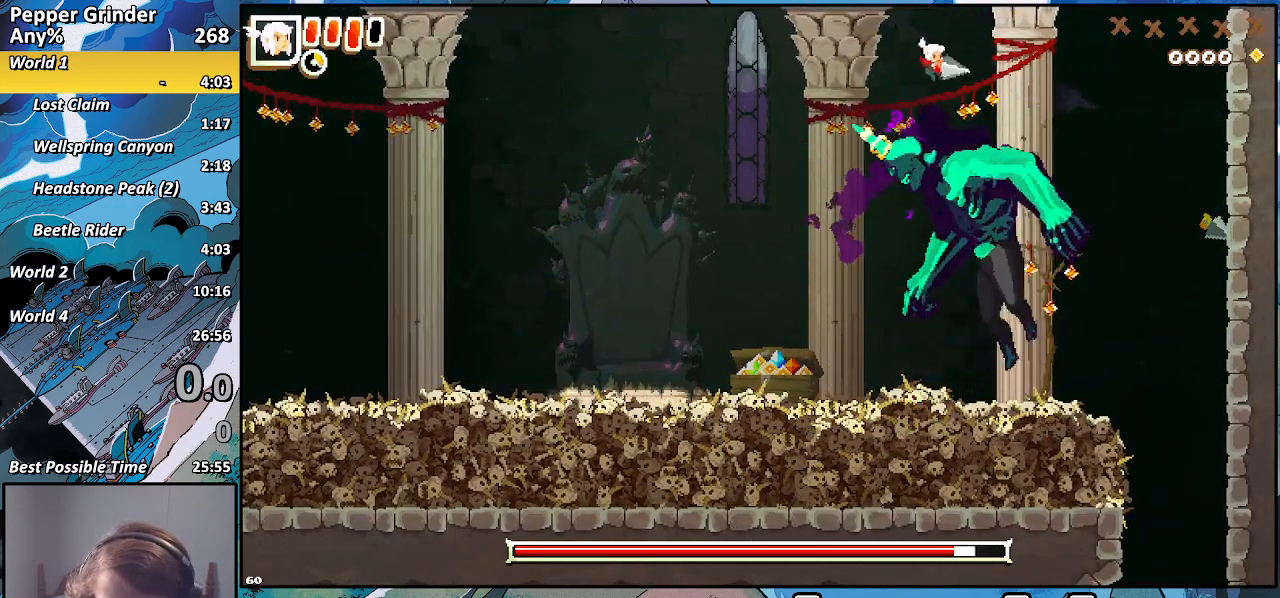
{"buttons": ["R2"], "left_stick": "up-right", "right_stick": "center", "events": [[33, "left_stick", "up-right"], [83, "left_stick", "down-left"], [200, "CROSS", "down"], [217, "left_stick", "left"], [333, "CROSS", "up"], [417, "left_stick", "up-right"]]}
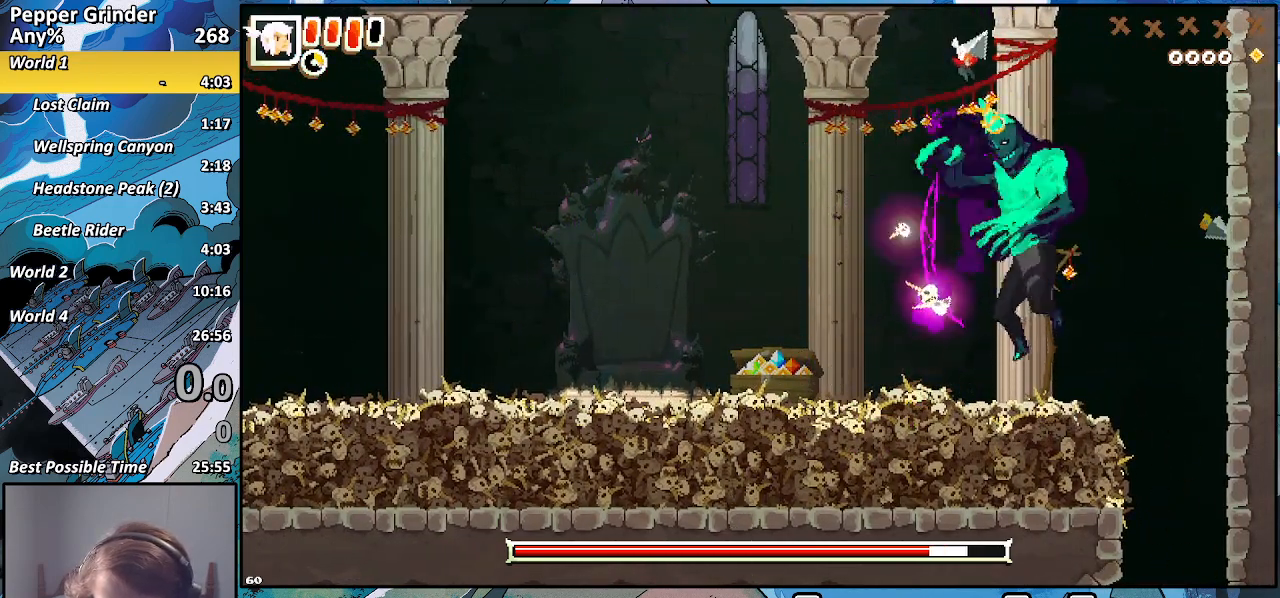
{"buttons": ["R2"], "left_stick": "down-right", "right_stick": "center", "events": [[100, "left_stick", "down-left"], [217, "CROSS", "down"], [283, "left_stick", "up-right"], [367, "CROSS", "up"], [467, "left_stick", "down-right"]]}
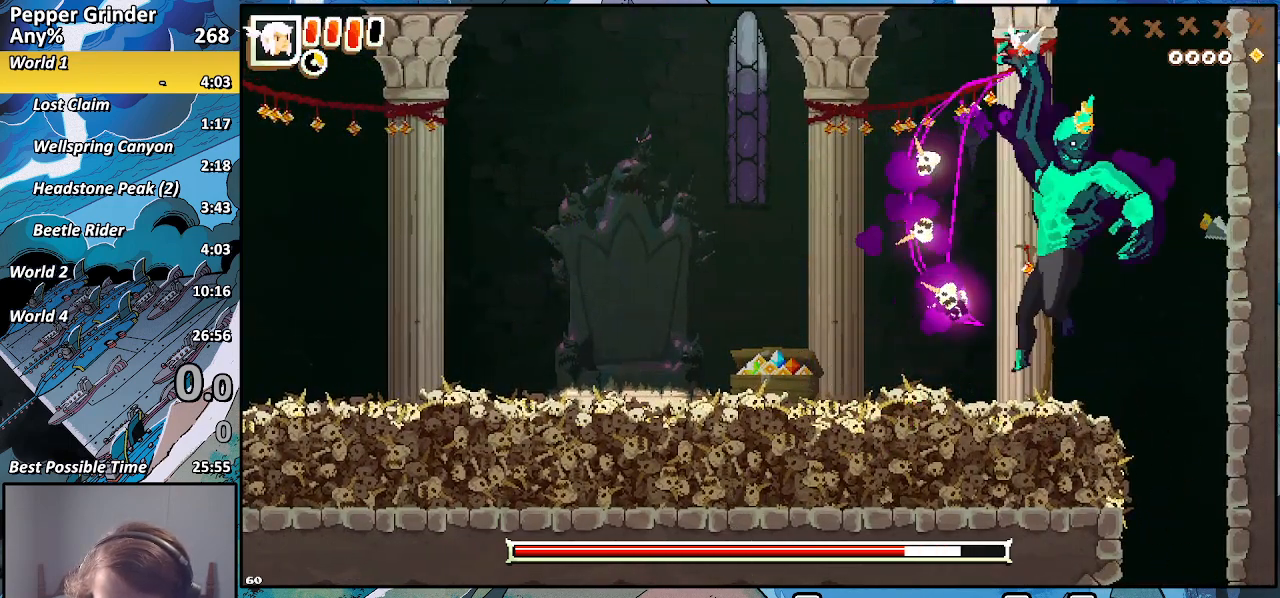
{"buttons": ["R2"], "left_stick": "left", "right_stick": "center", "events": [[233, "CROSS", "down"], [350, "CROSS", "up"], [367, "left_stick", "left"]]}